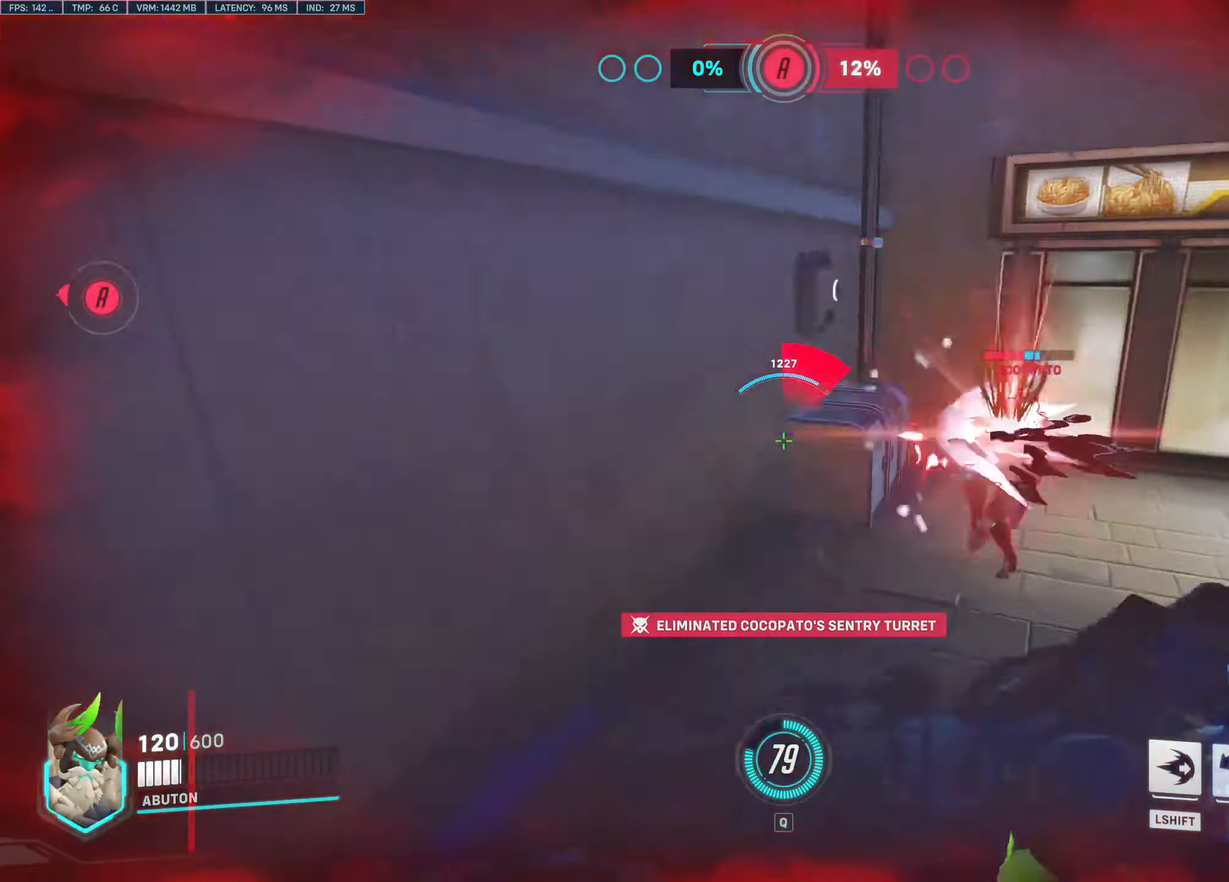
Gameplay with keyboard and mouse; each line is a JSON object with the keys and mouse buttons held at the frame after it. "events" lists presses ("down") and releases ("up") of "1", "2", "3", "4", "5", "a", "alt", "c", "caps_lock", "ctrl", "d", "e", "f", "g", "q", "r", "s", "shift", "space", "t", "tab", "v", "w", "x", "z", "mouse_left", "mouse_wheel" and "mouse_right" between this image and that frame as [ms after this image, input, new state], when the widget could be followed in between. "mouse_left", "mouse_wheel", "mouse_right" = the "left", "wheel", "right" buttons of the "mouse" list. No other keys are recorded. "wheel" means that the mouse wheel is clicked or scrolled. Not read: mouse_move.
{"keys": ["d", "s"], "mouse": ["right"], "events": [[83, "d", "up"], [133, "a", "down"], [166, "mouse_left", "up"], [166, "mouse_right", "down"], [166, "w", "up"], [266, "s", "down"], [316, "d", "down"], [416, "a", "up"]]}
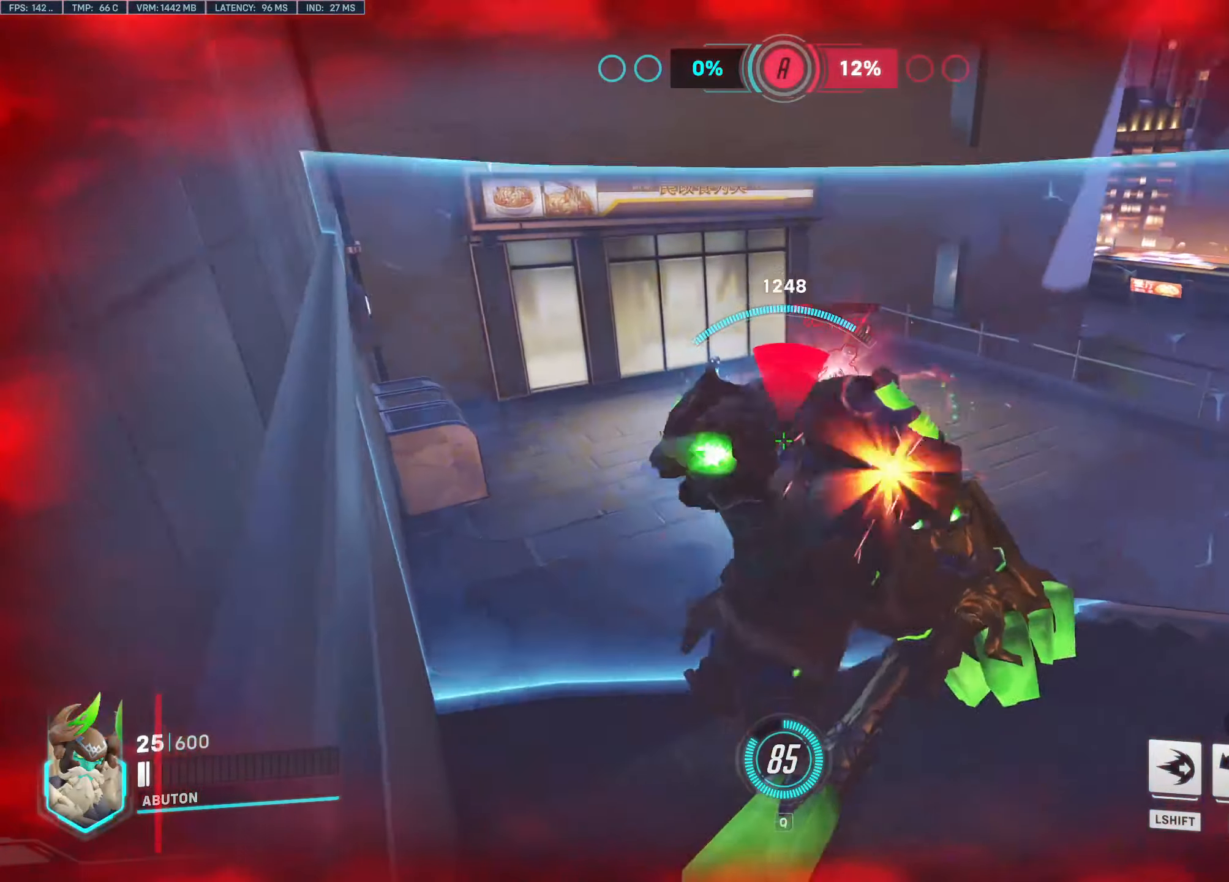
{"keys": ["d", "s"], "mouse": ["right"], "events": []}
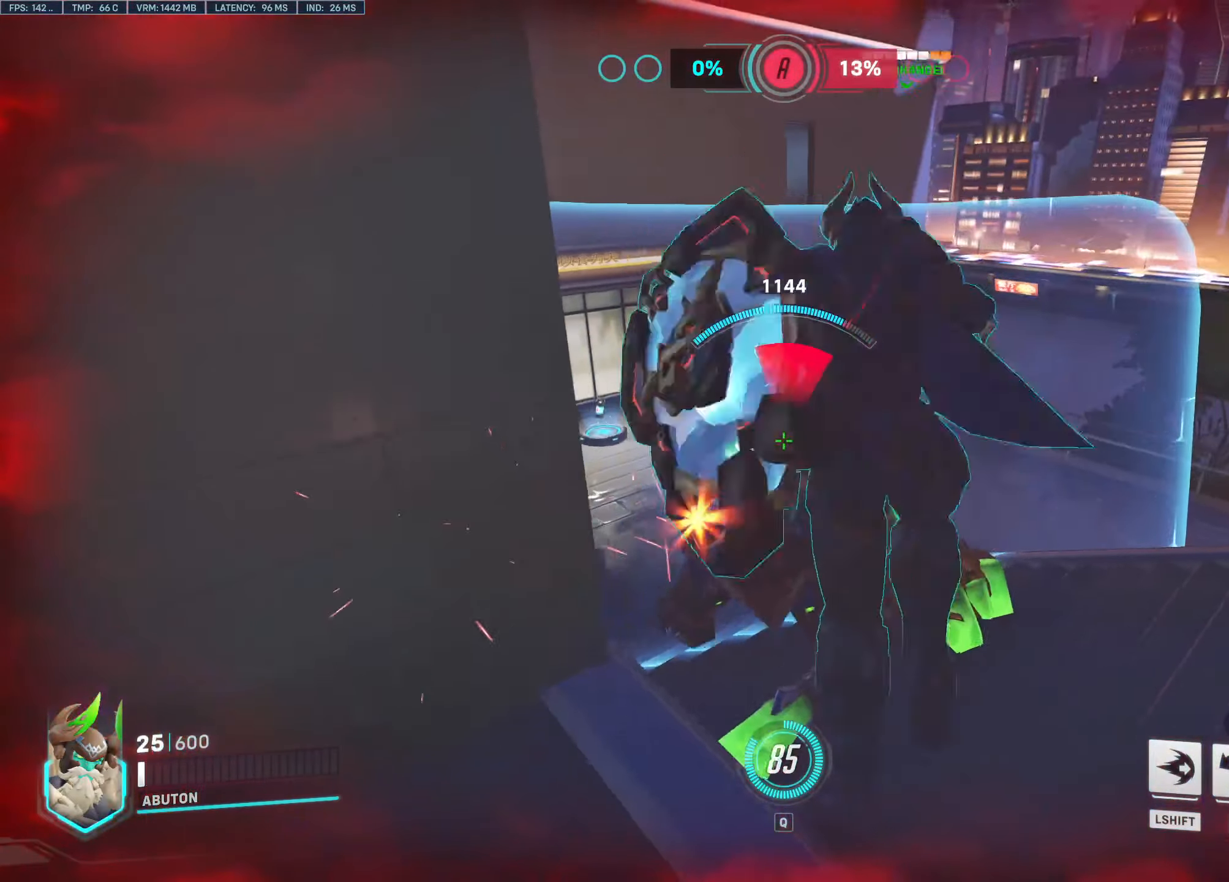
{"keys": ["d", "s"], "mouse": ["right"], "events": []}
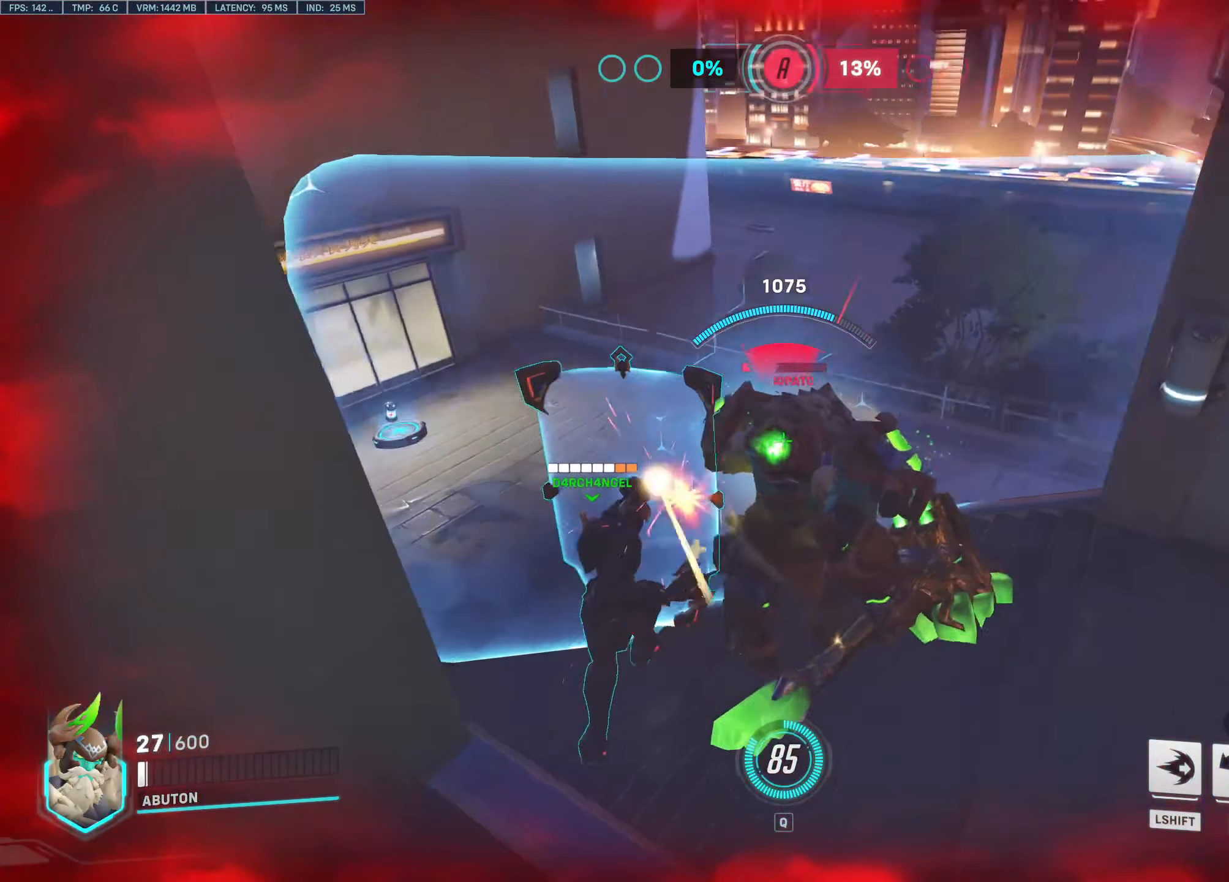
{"keys": ["w"], "mouse": ["left"], "events": [[83, "s", "up"], [133, "a", "down"], [133, "d", "up"], [216, "w", "down"], [500, "a", "up"], [500, "mouse_left", "down"], [500, "mouse_right", "up"]]}
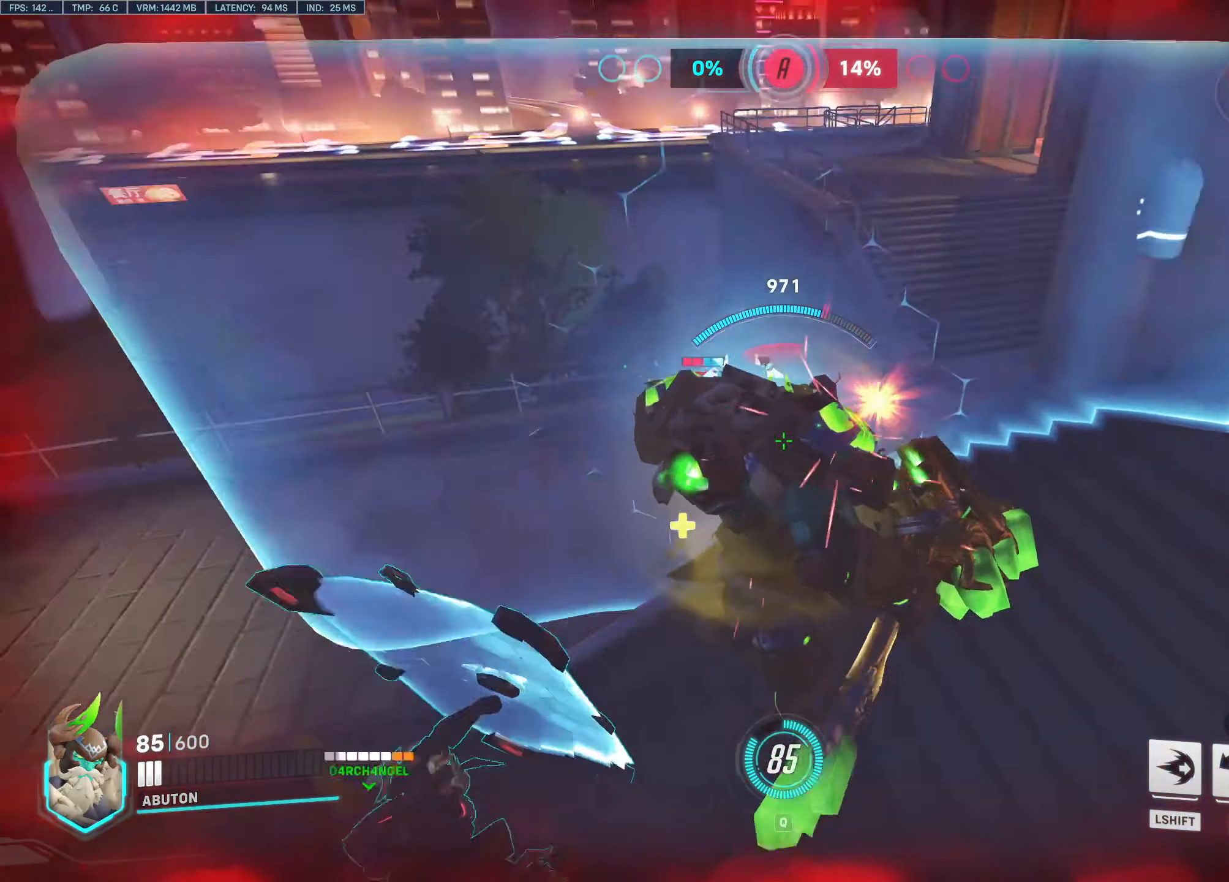
{"keys": ["a", "w"], "mouse": ["left"], "events": [[416, "a", "down"]]}
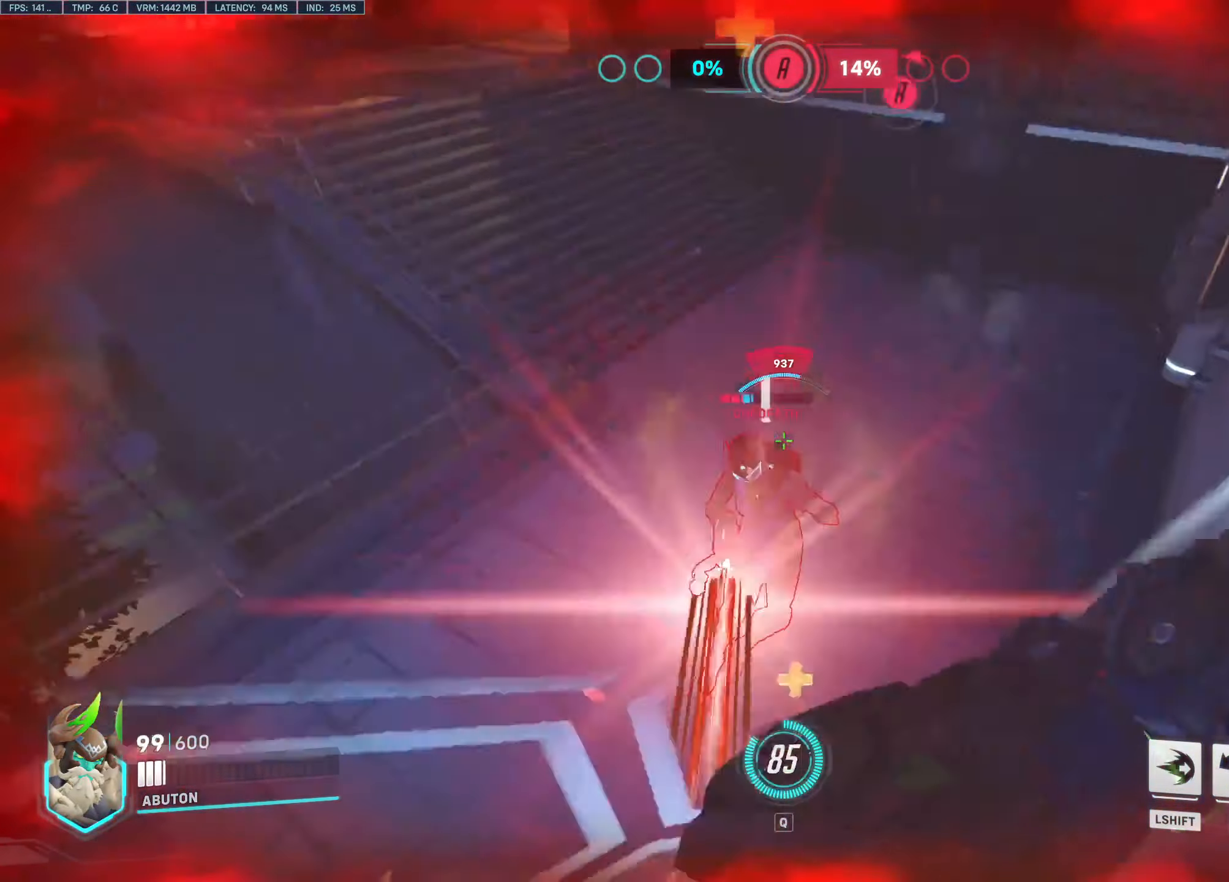
{"keys": ["a"], "mouse": ["right"], "events": [[166, "w", "up"], [350, "mouse_right", "down"], [350, "w", "down"], [400, "mouse_left", "up"], [400, "w", "up"]]}
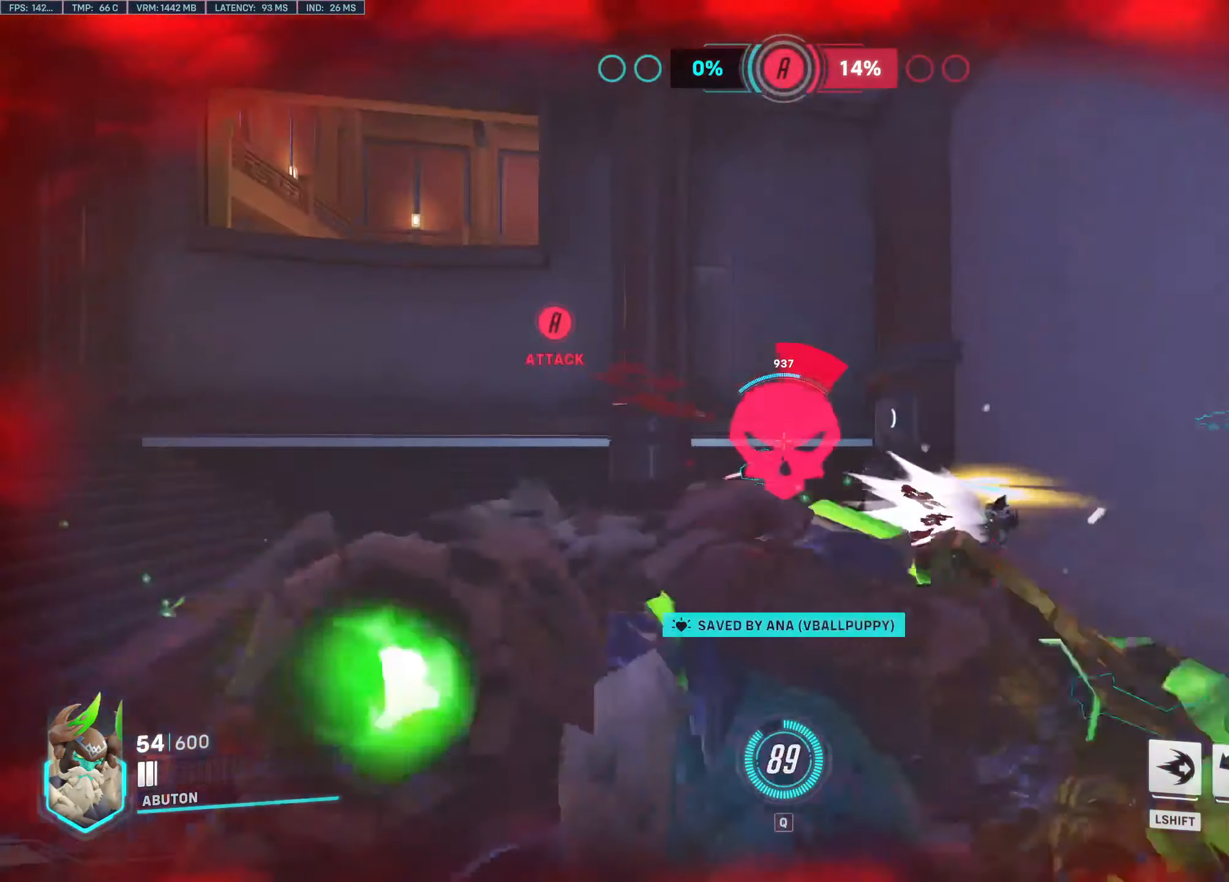
{"keys": ["a", "w"], "mouse": [], "events": [[33, "a", "up"], [216, "d", "down"], [216, "w", "down"], [266, "d", "up"], [366, "a", "down"], [416, "mouse_right", "up"]]}
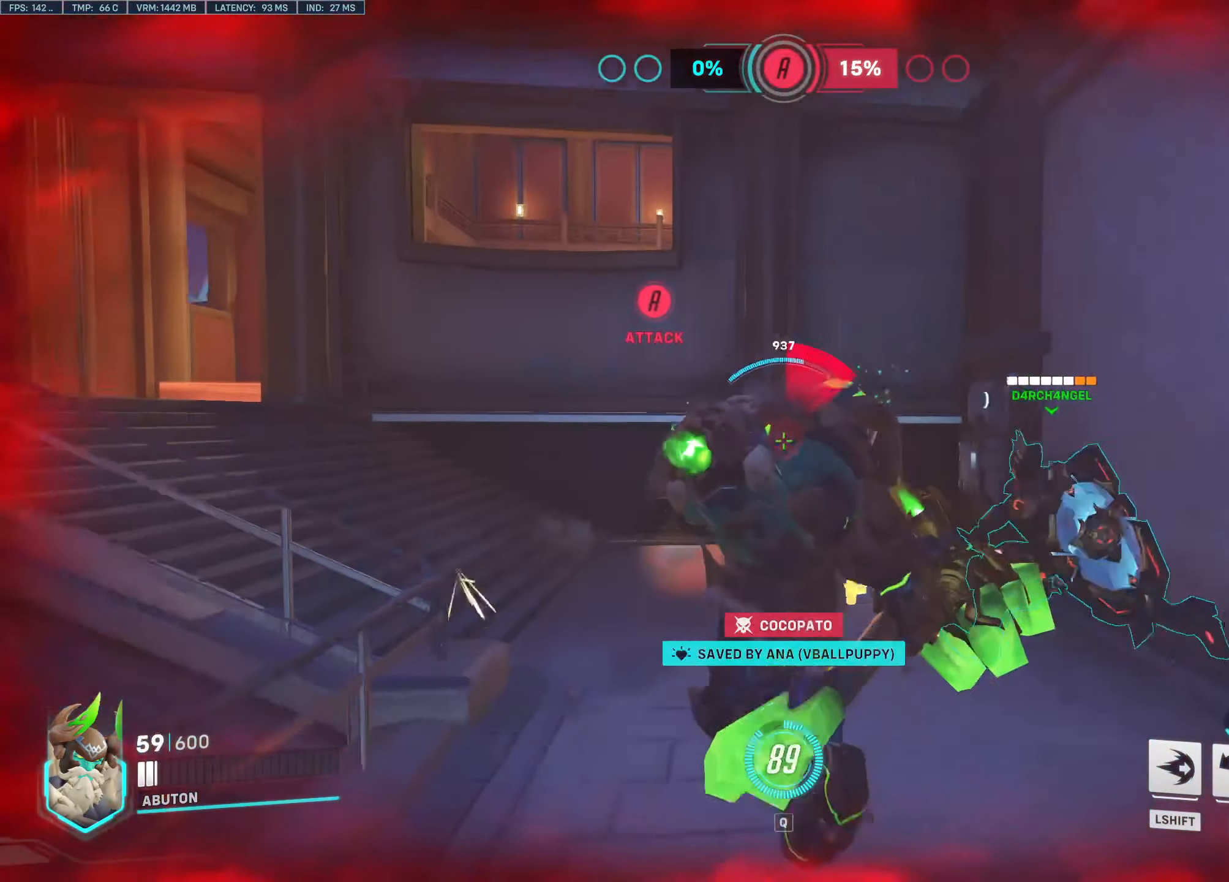
{"keys": ["d", "w"], "mouse": ["left"], "events": [[100, "a", "up"], [183, "mouse_left", "down"], [233, "a", "down"], [383, "a", "up"], [383, "d", "down"]]}
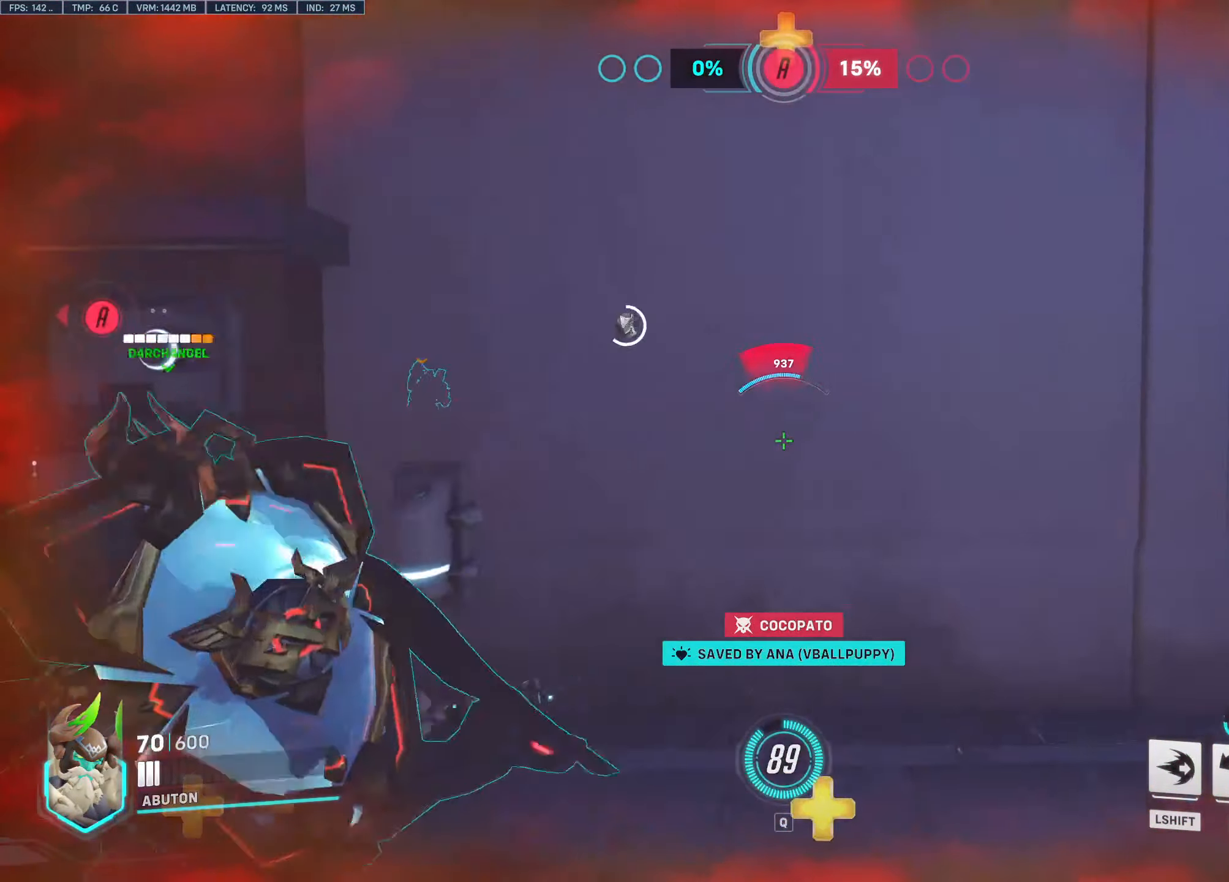
{"keys": ["d", "w"], "mouse": ["left"], "events": []}
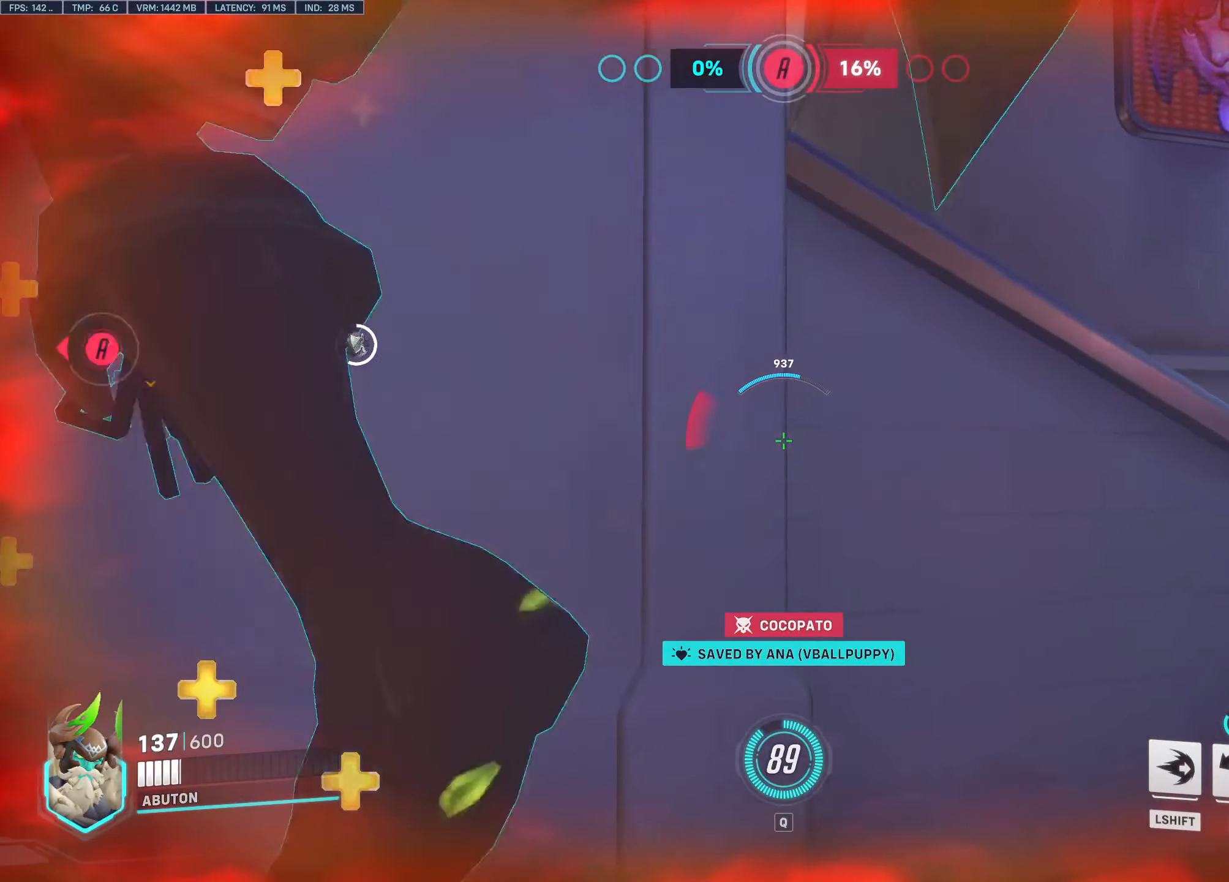
{"keys": ["d"], "mouse": ["left"], "events": [[33, "w", "up"]]}
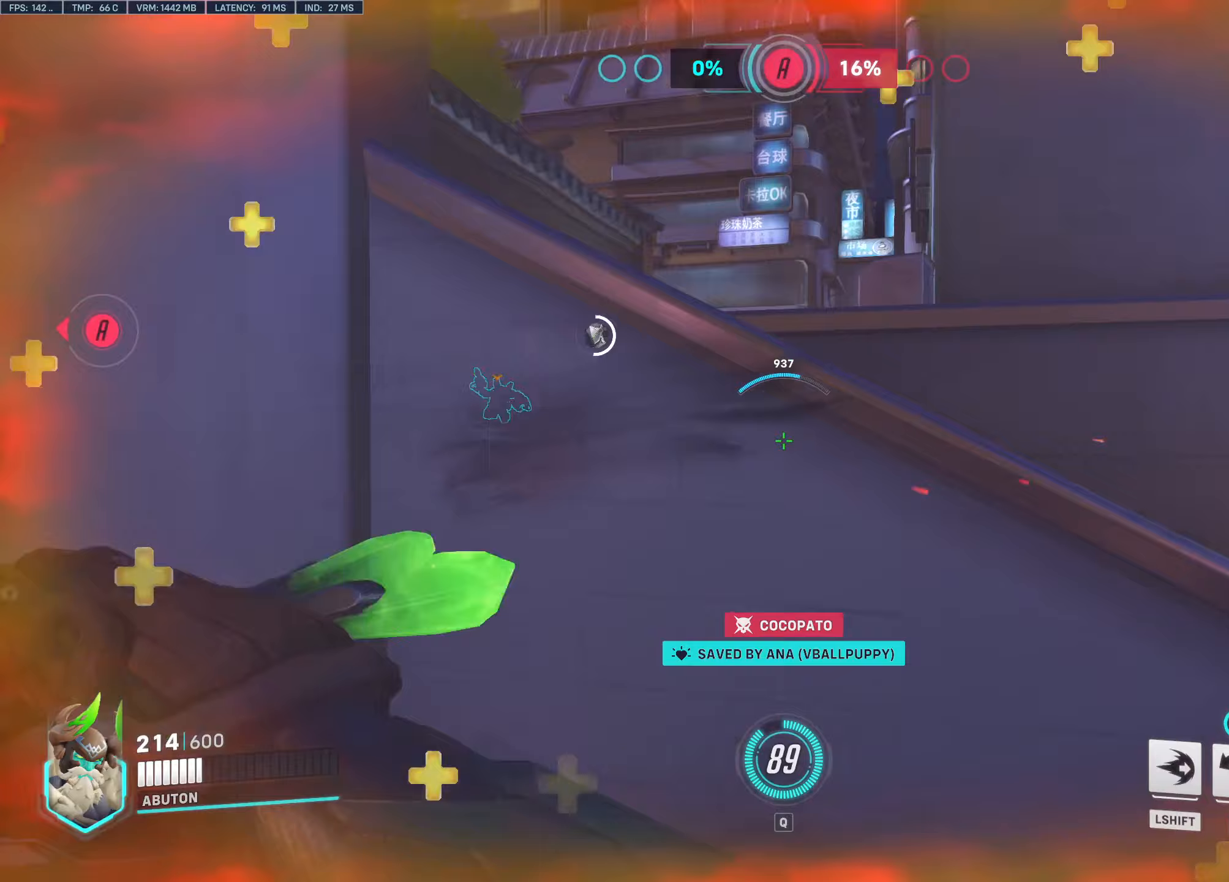
{"keys": ["d", "w"], "mouse": ["left"], "events": [[50, "space", "down"], [50, "w", "down"], [417, "space", "up"]]}
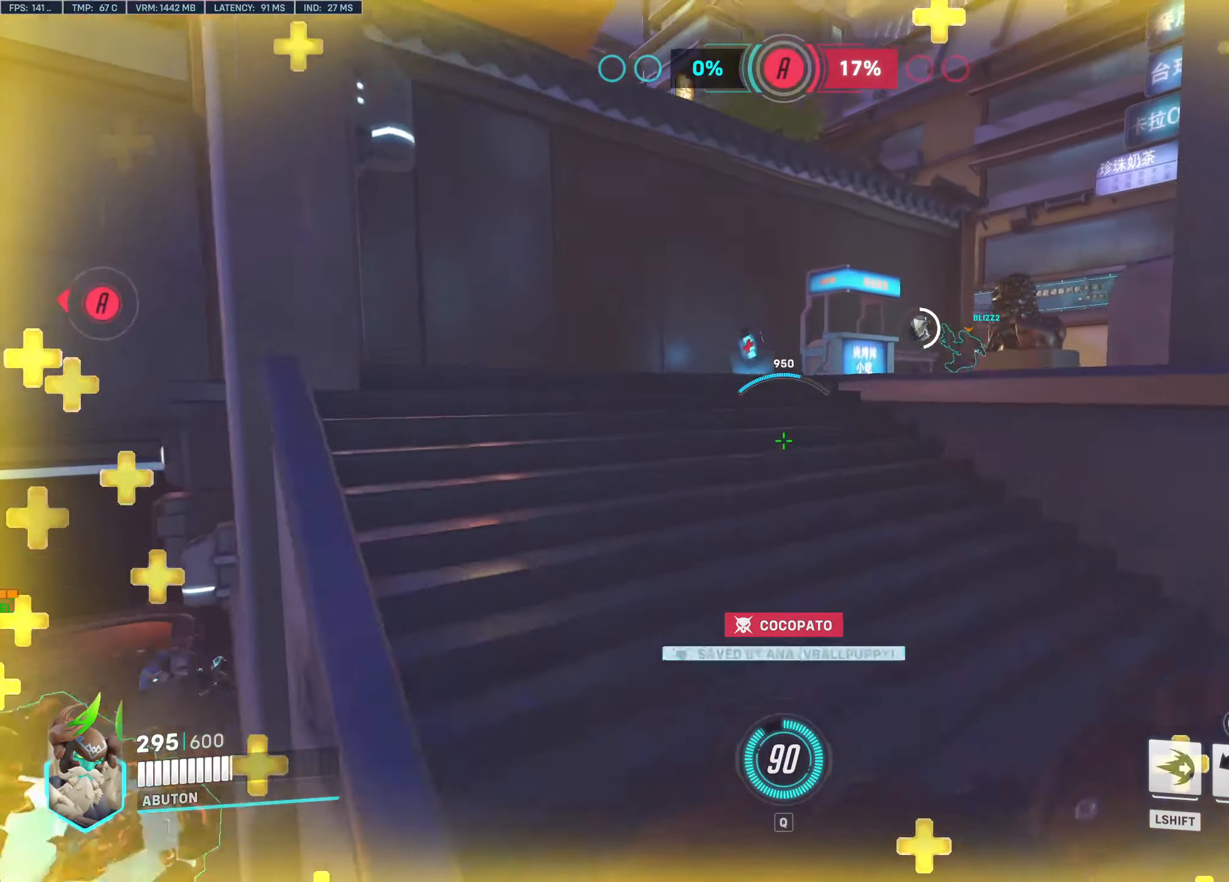
{"keys": ["w"], "mouse": ["left"], "events": [[67, "d", "up"]]}
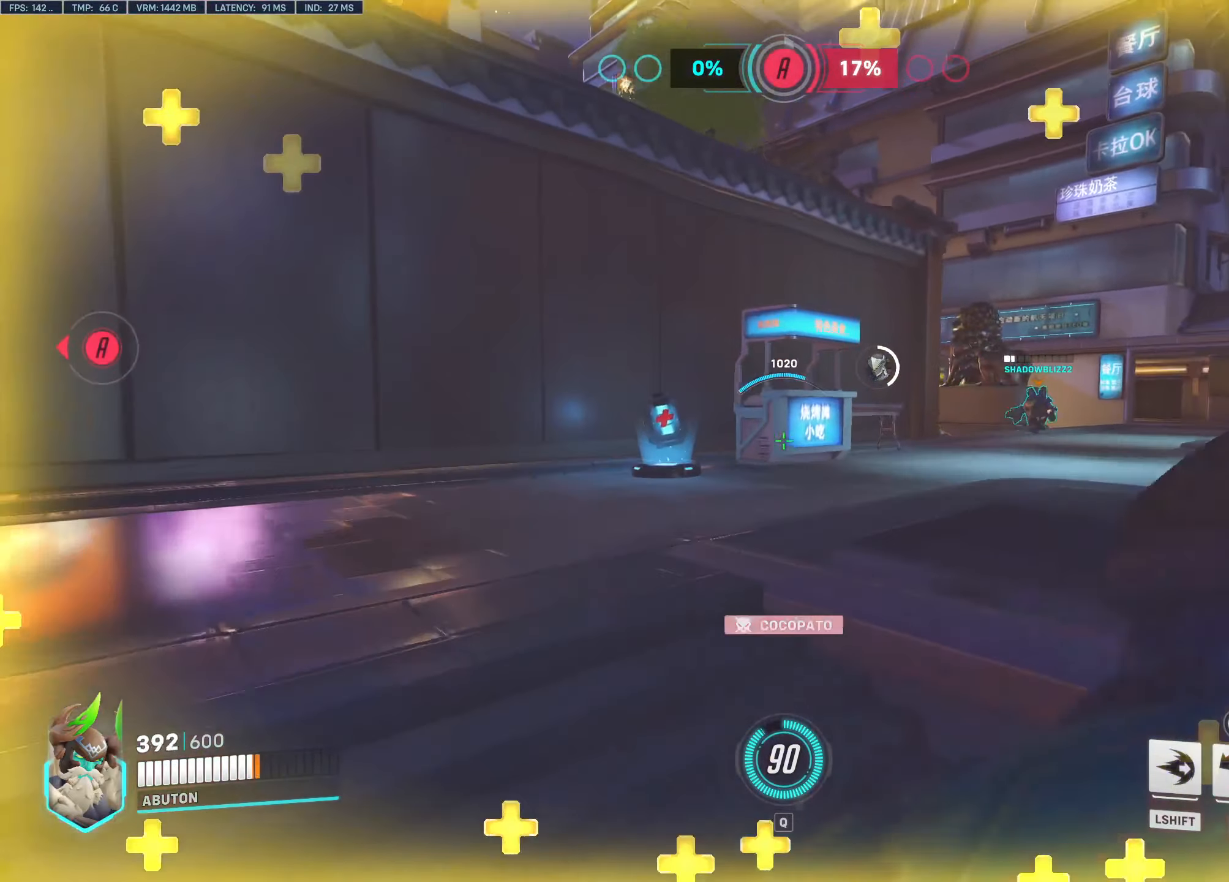
{"keys": ["w"], "mouse": ["left"], "events": []}
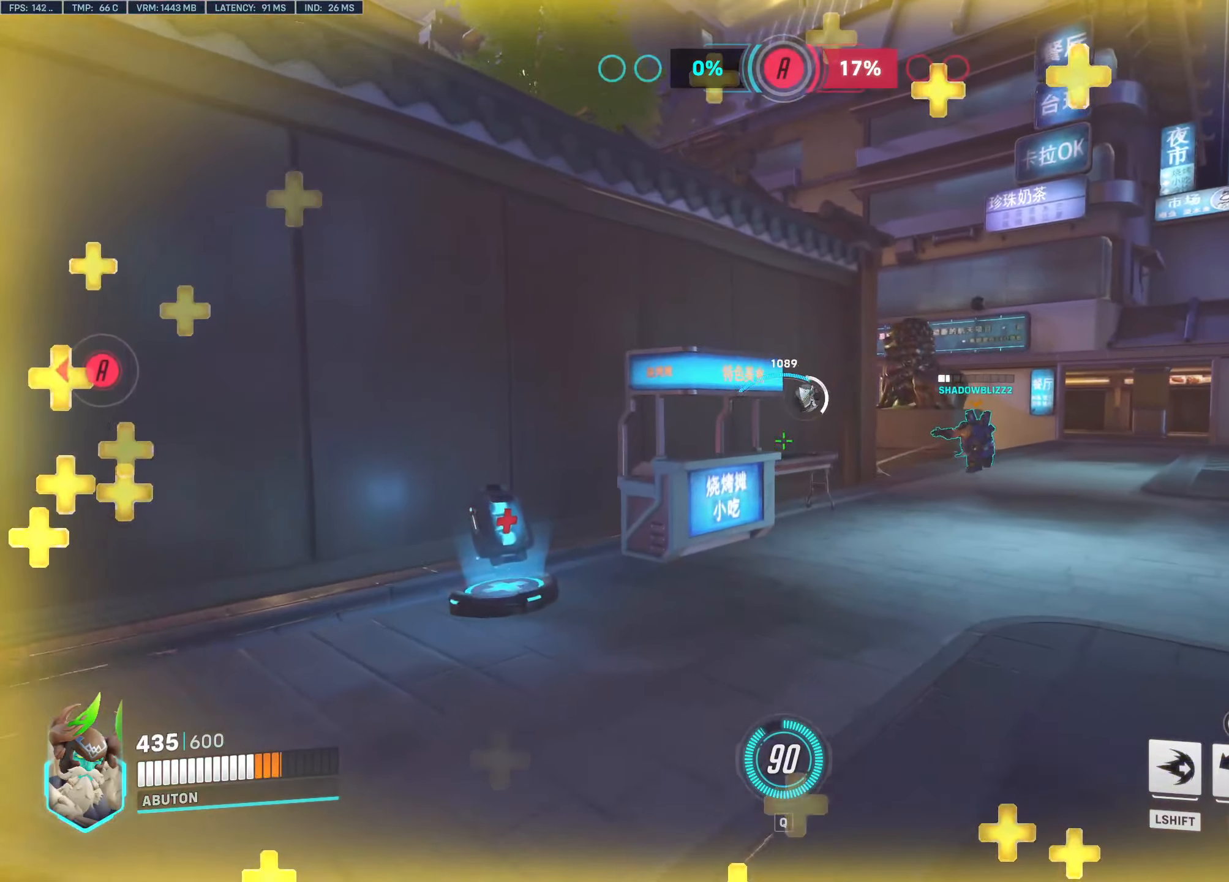
{"keys": ["shift", "w"], "mouse": ["left"], "events": [[183, "d", "down"], [333, "d", "up"], [467, "shift", "down"]]}
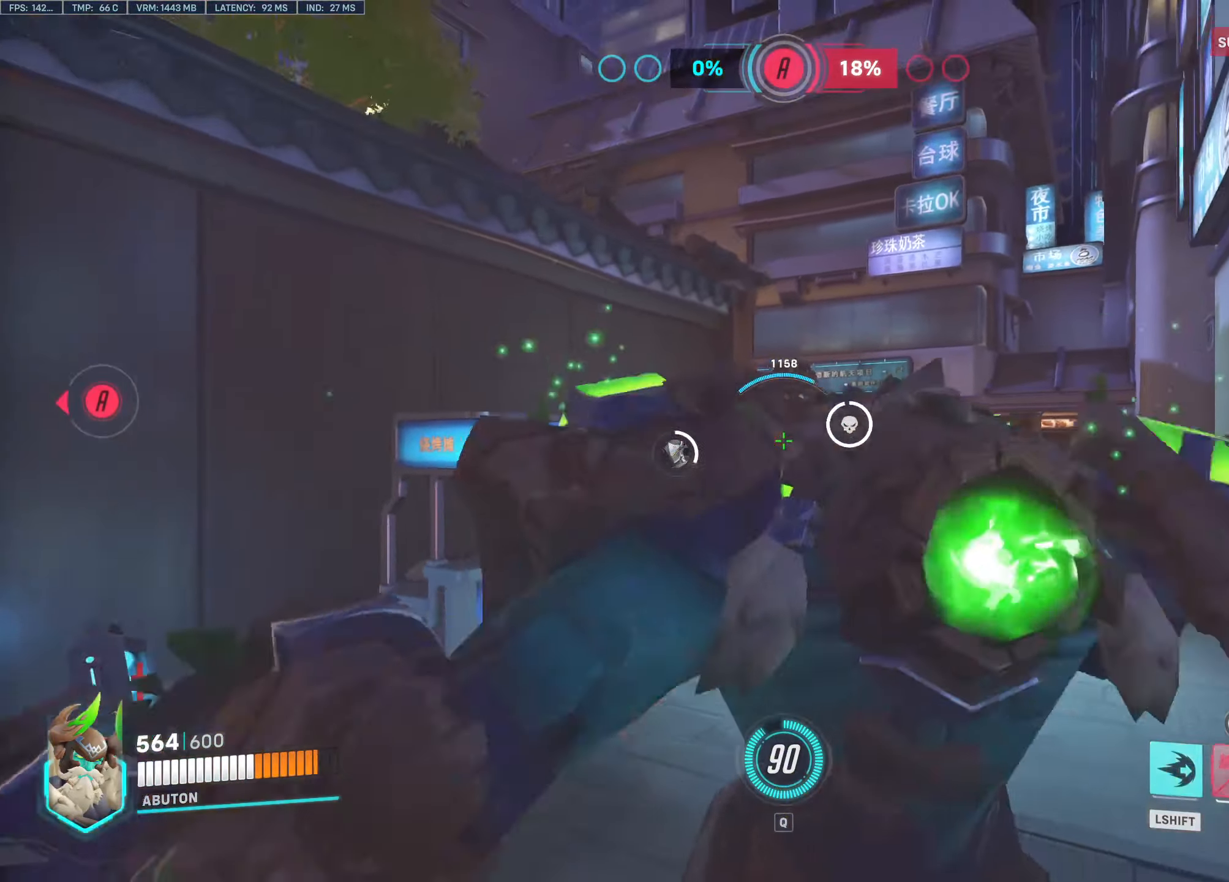
{"keys": [], "mouse": [], "events": [[67, "shift", "up"], [67, "w", "up"], [300, "mouse_left", "up"]]}
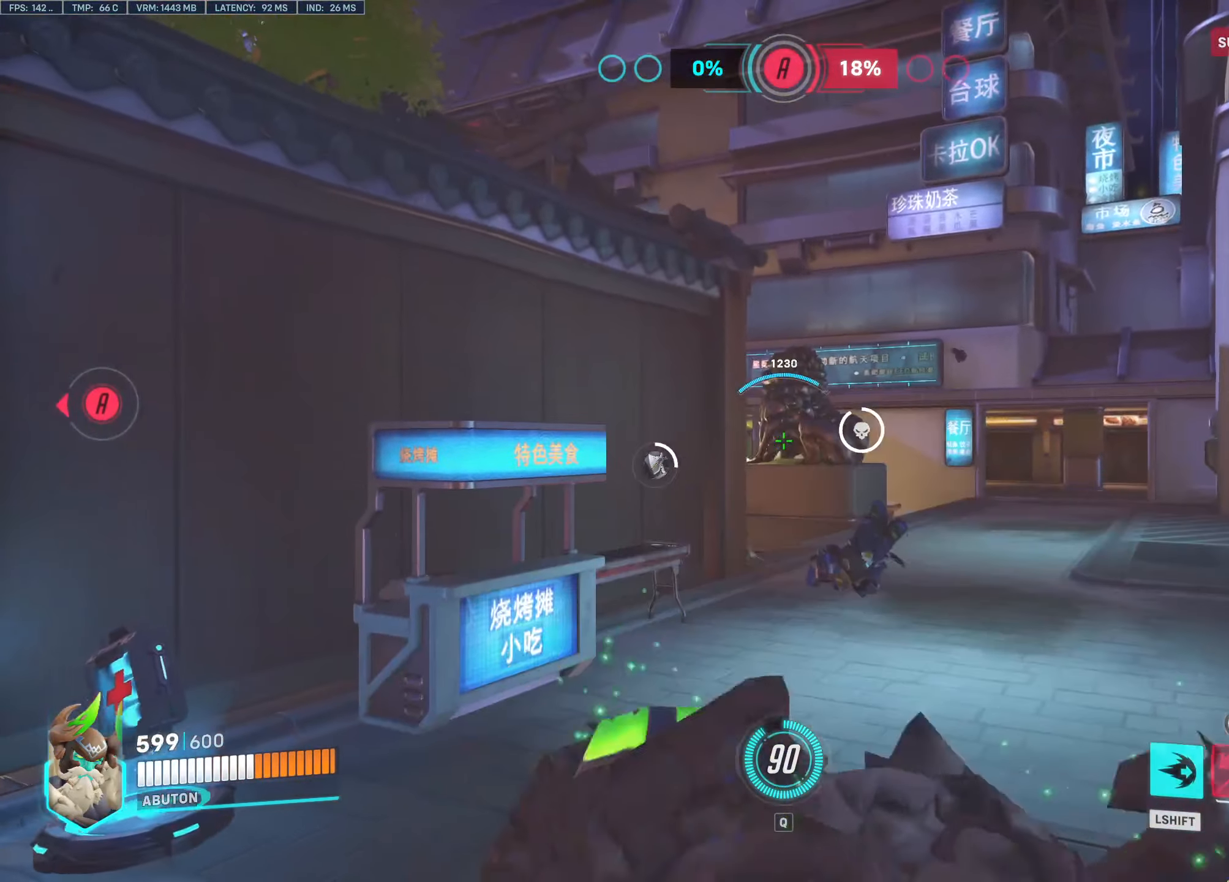
{"keys": ["a"], "mouse": [], "events": [[400, "a", "down"]]}
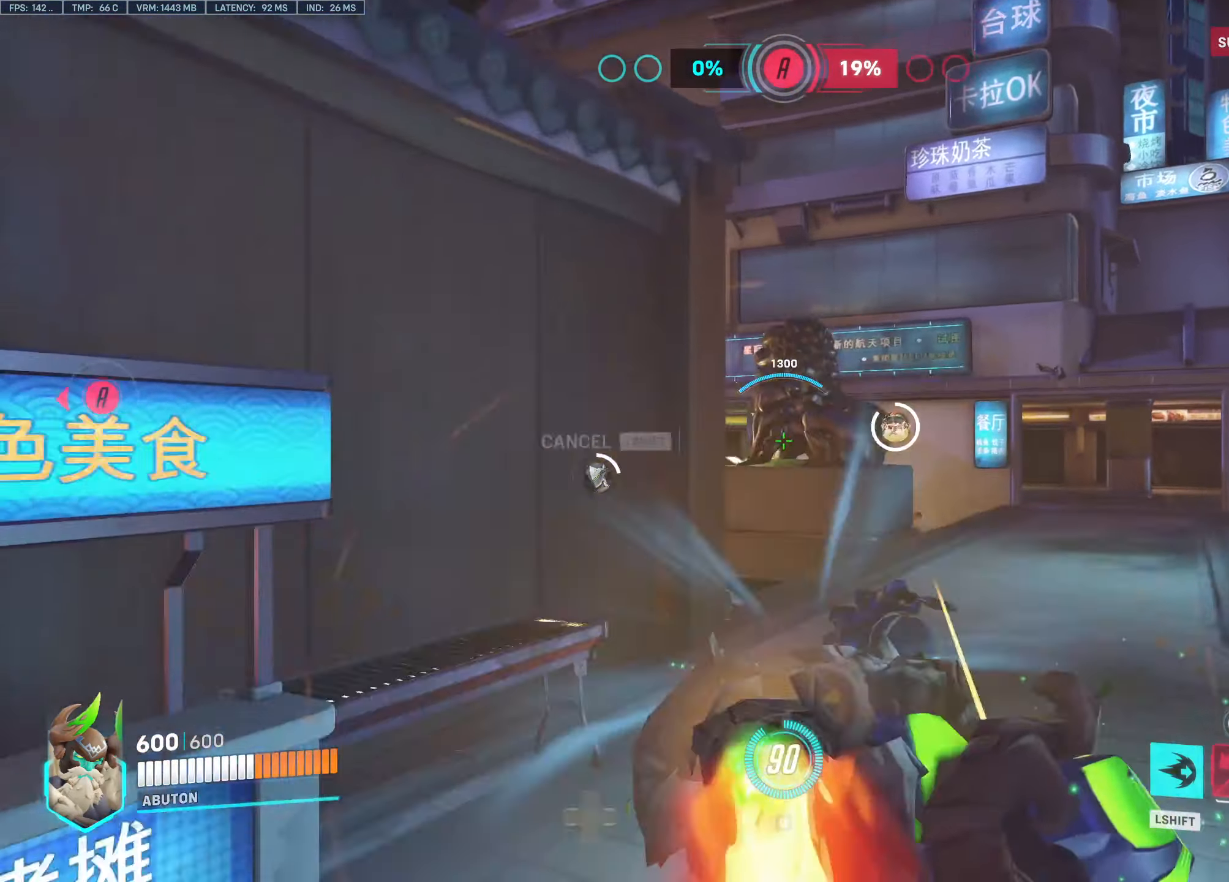
{"keys": ["w"], "mouse": ["left"], "events": [[283, "a", "up"], [283, "w", "down"], [383, "shift", "down"], [433, "mouse_left", "down"], [467, "shift", "up"]]}
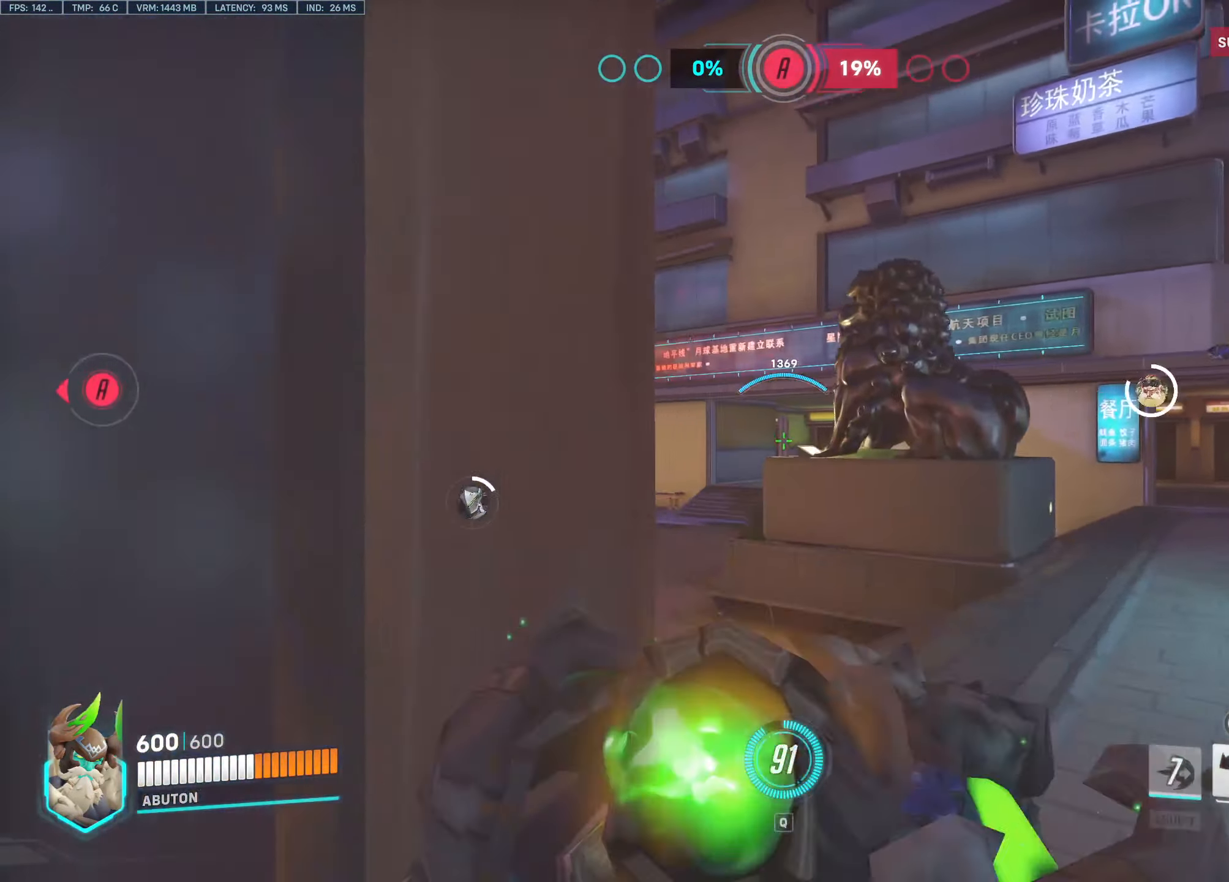
{"keys": ["w"], "mouse": ["left"], "events": [[167, "d", "down"], [483, "d", "up"]]}
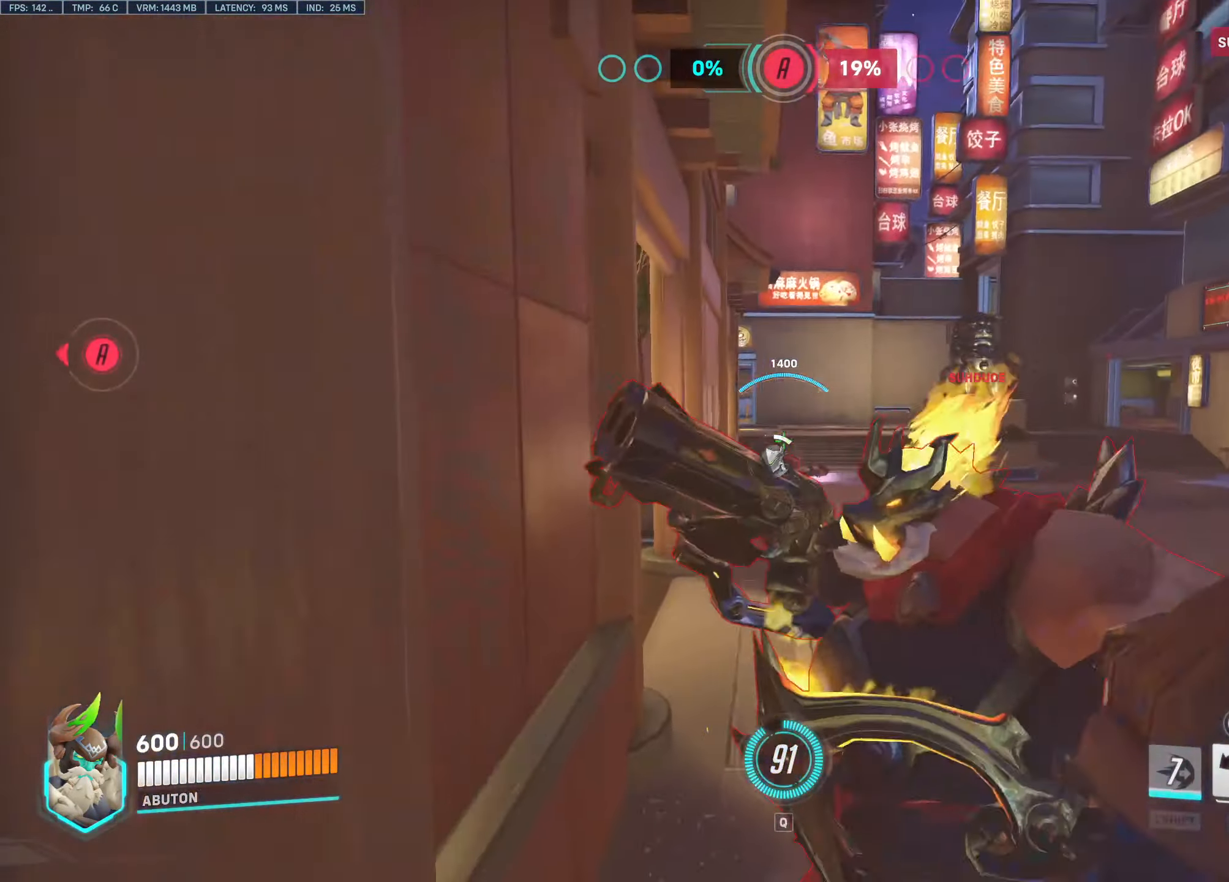
{"keys": ["d"], "mouse": ["left"], "events": [[317, "d", "down"], [367, "w", "up"]]}
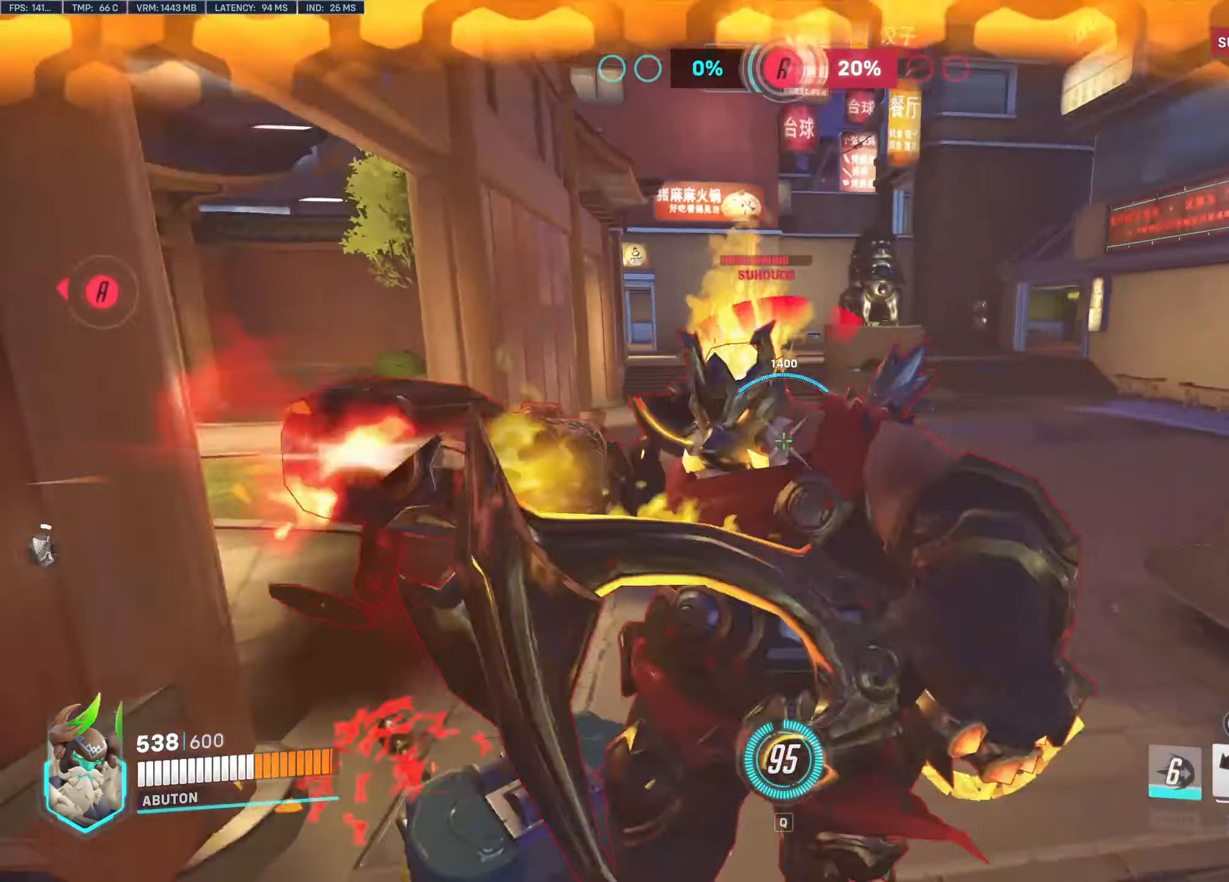
{"keys": ["a", "d", "w"], "mouse": ["left"], "events": [[100, "w", "down"], [467, "a", "down"]]}
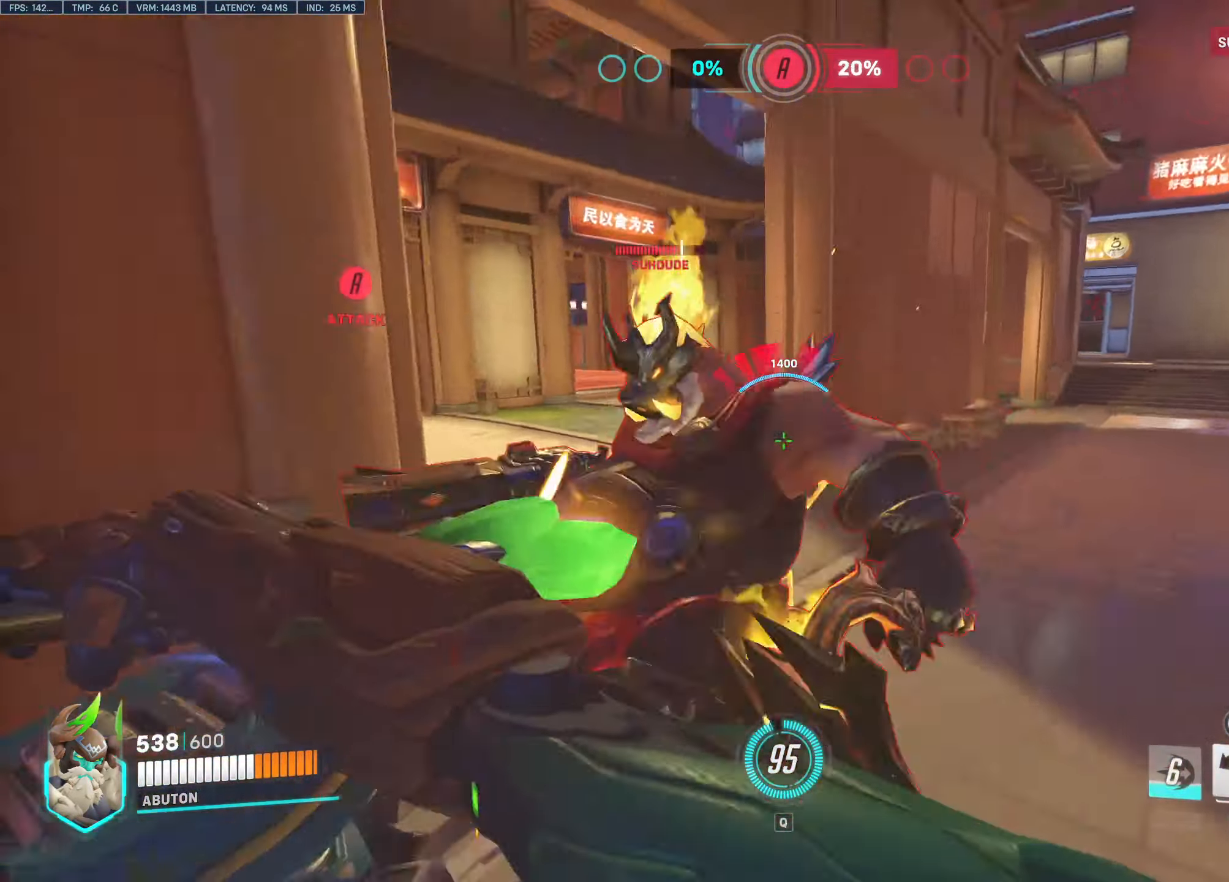
{"keys": ["d"], "mouse": ["left"], "events": [[17, "a", "up"], [17, "w", "up"], [200, "d", "up"], [200, "w", "down"], [300, "e", "down"], [350, "w", "up"], [400, "e", "up"], [484, "d", "down"]]}
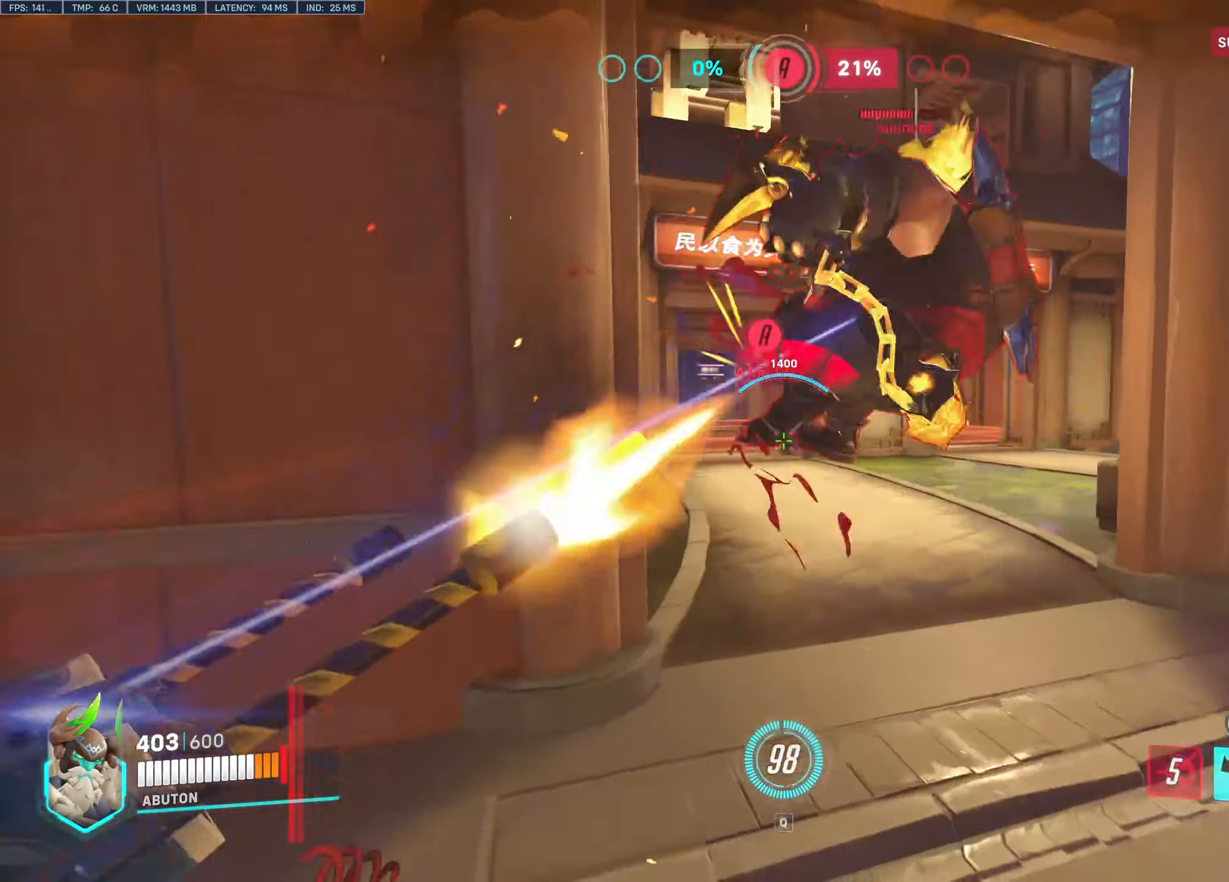
{"keys": ["d", "w"], "mouse": ["left"], "events": [[34, "d", "up"], [34, "w", "down"], [367, "d", "down"]]}
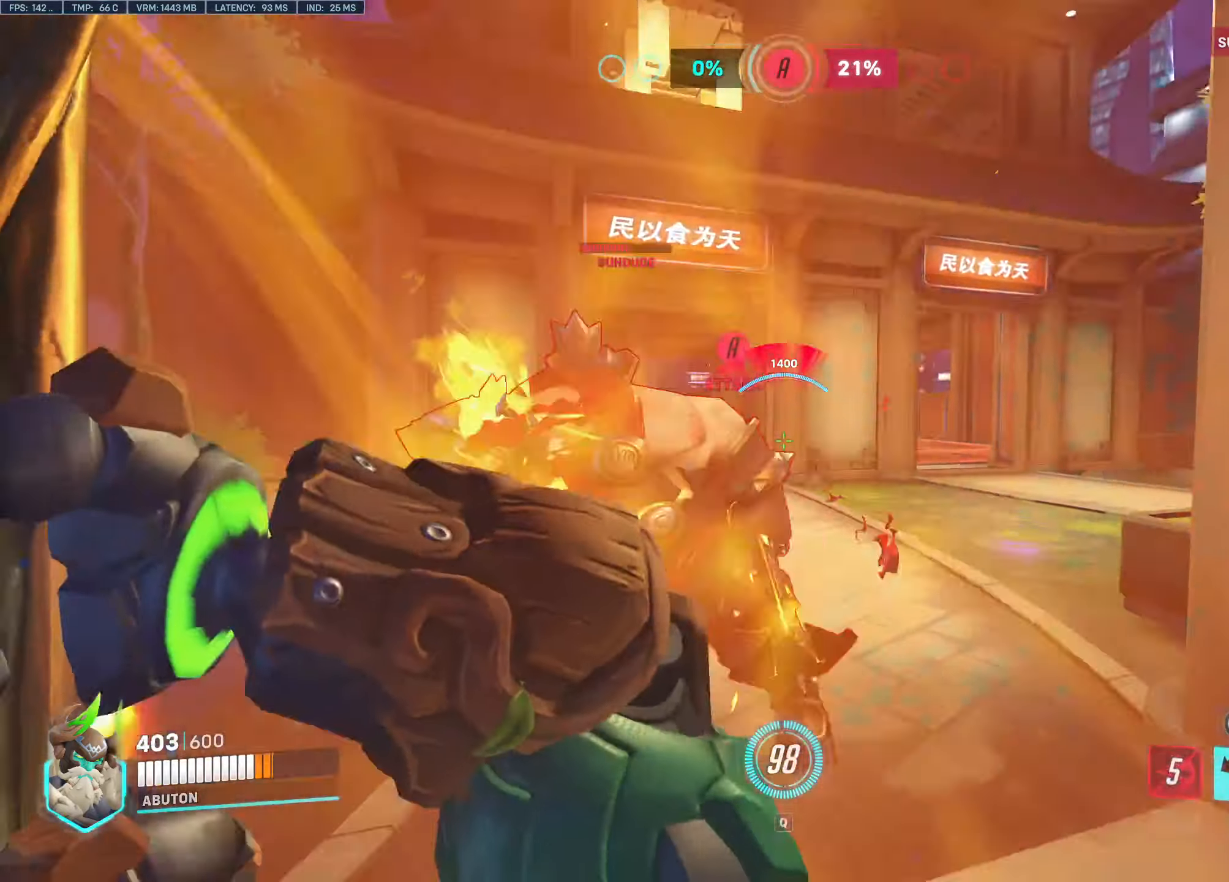
{"keys": ["a", "w"], "mouse": ["left"], "events": [[284, "d", "up"], [467, "a", "down"]]}
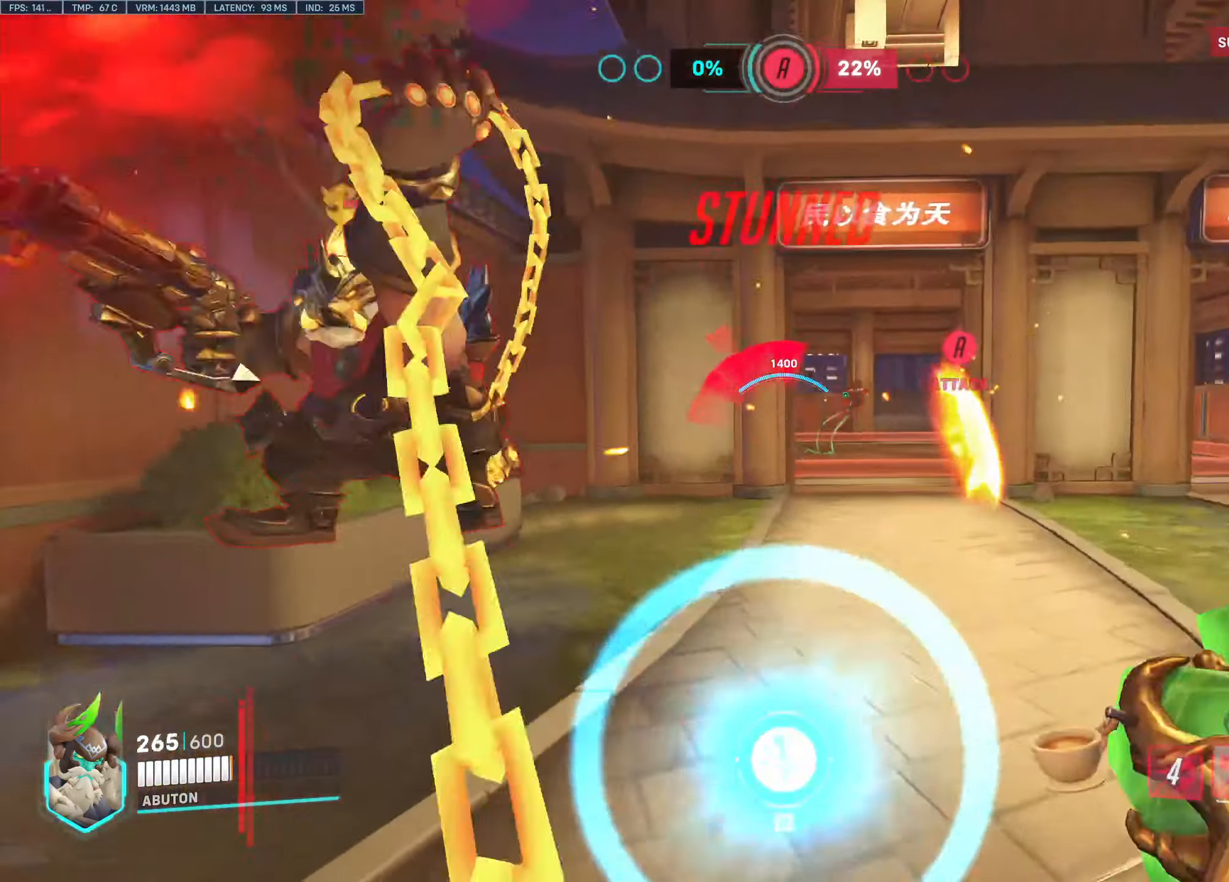
{"keys": ["a"], "mouse": ["left"], "events": [[400, "w", "up"]]}
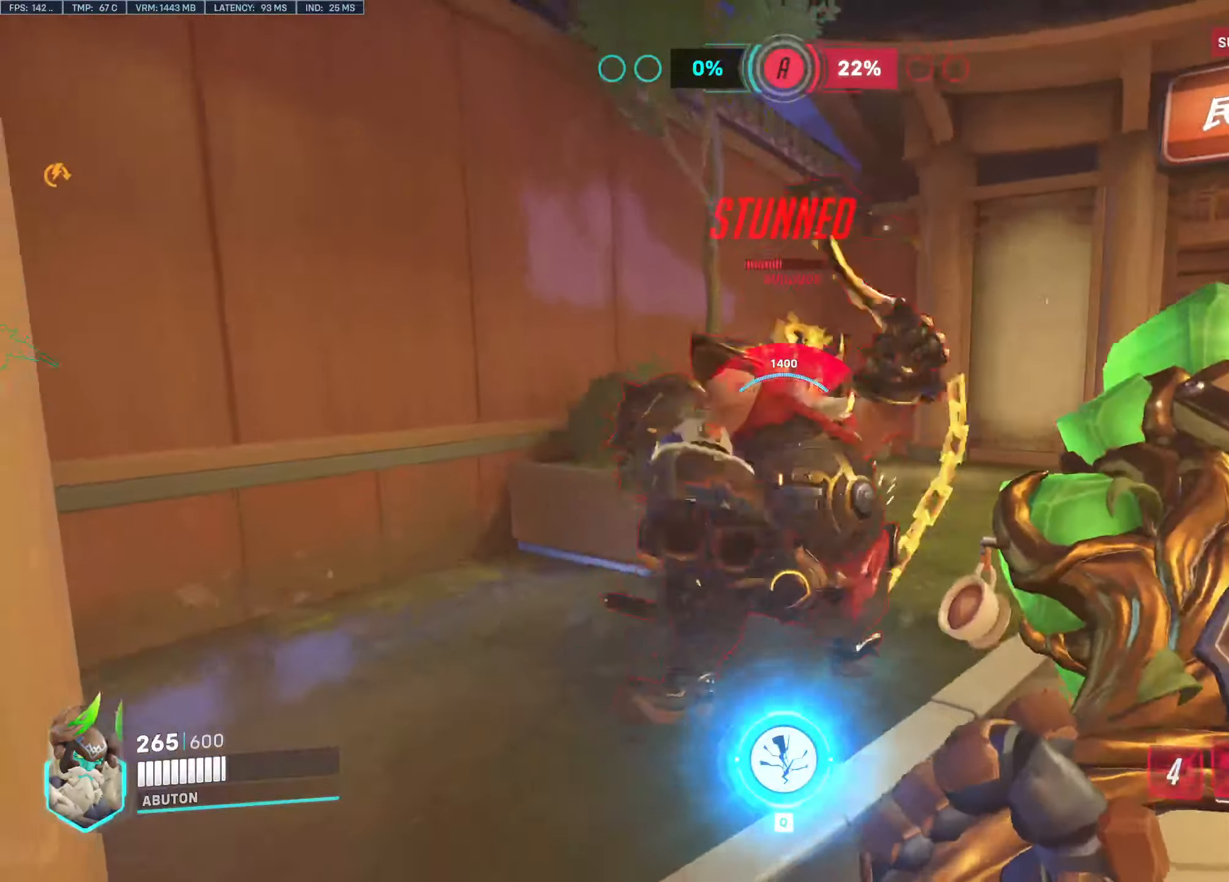
{"keys": ["a", "d", "s"], "mouse": ["right"], "events": [[34, "mouse_right", "down"], [34, "s", "down"], [84, "mouse_left", "up"], [167, "d", "down"]]}
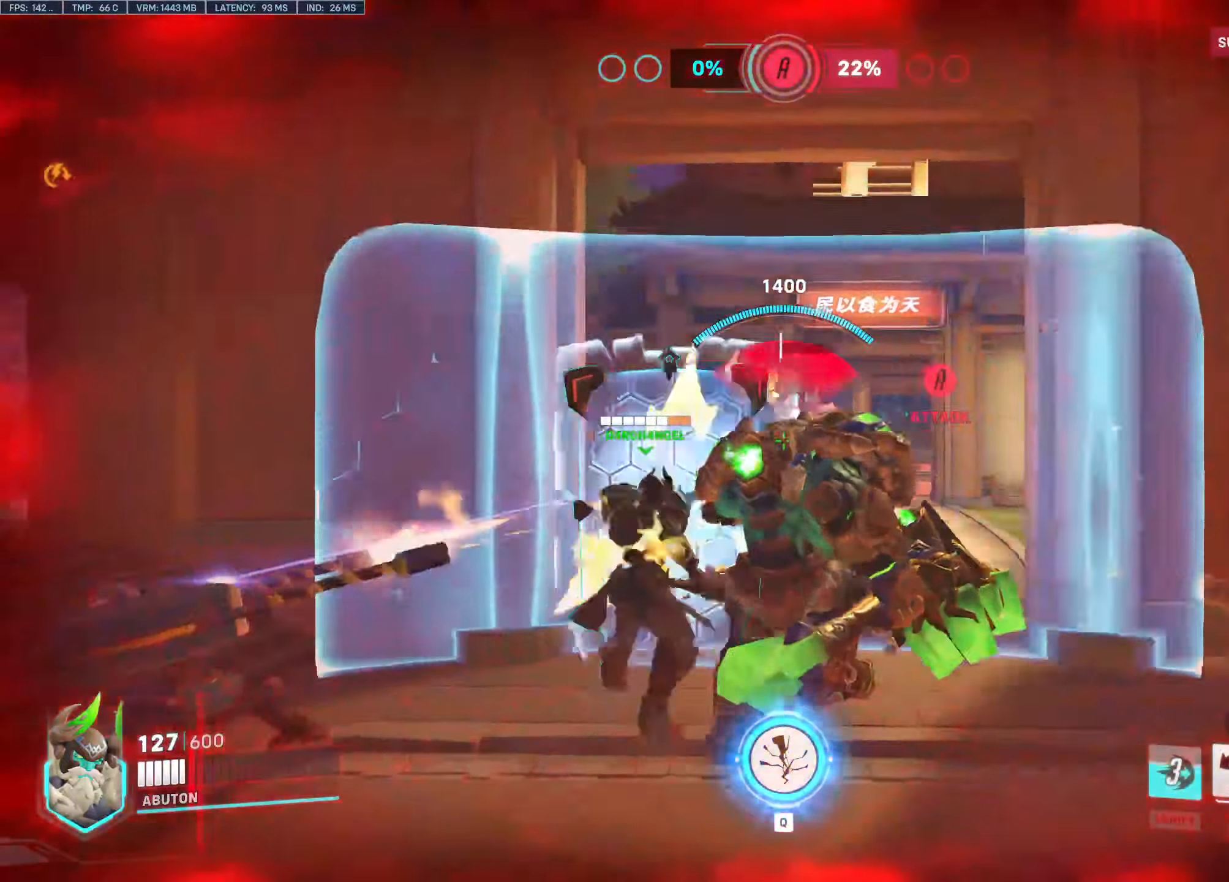
{"keys": ["a"], "mouse": ["right"], "events": [[50, "d", "up"], [184, "d", "down"], [234, "d", "up"], [334, "a", "up"], [334, "d", "down"], [334, "s", "up"], [434, "a", "down"], [434, "d", "up"]]}
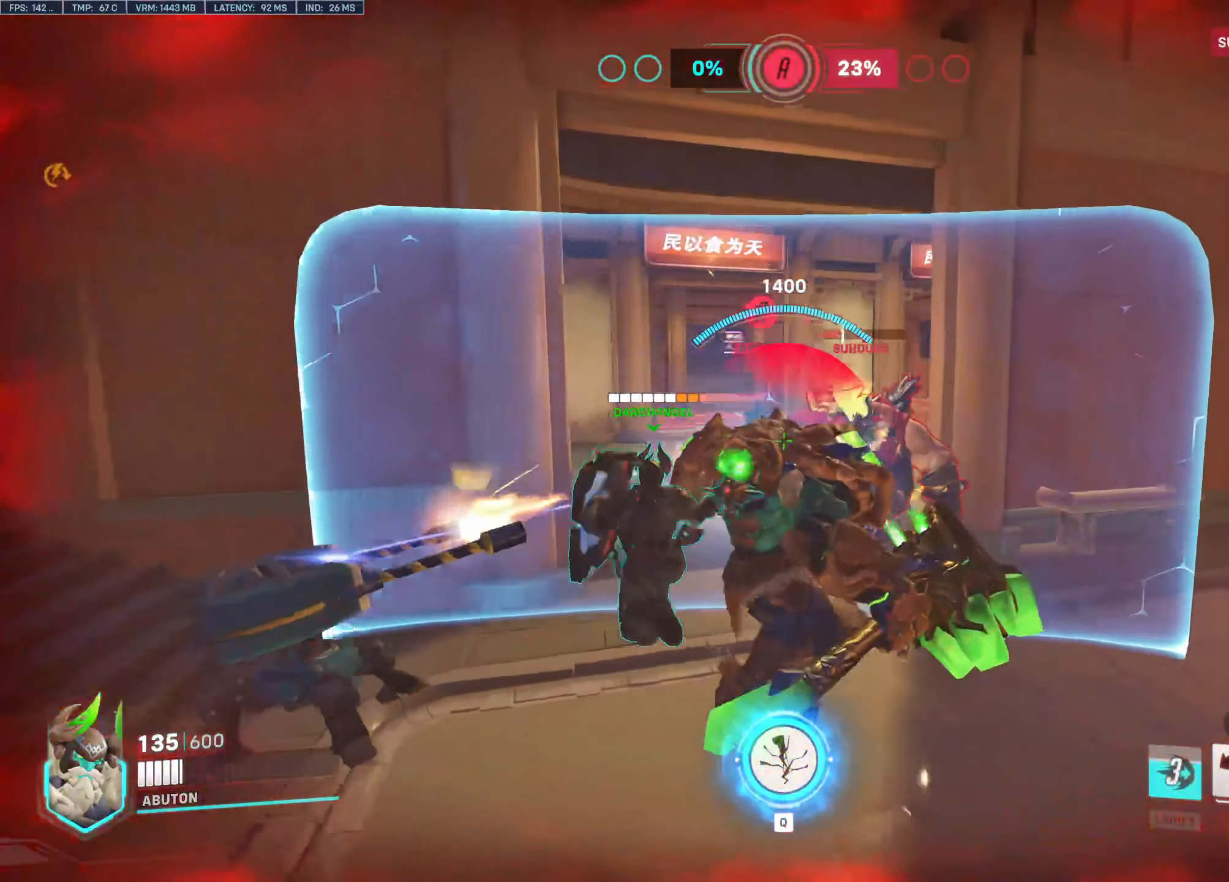
{"keys": [], "mouse": [], "events": [[117, "a", "up"], [117, "d", "down"], [117, "w", "down"], [167, "d", "up"], [200, "mouse_right", "up"], [200, "q", "down"], [300, "q", "up"], [300, "w", "up"]]}
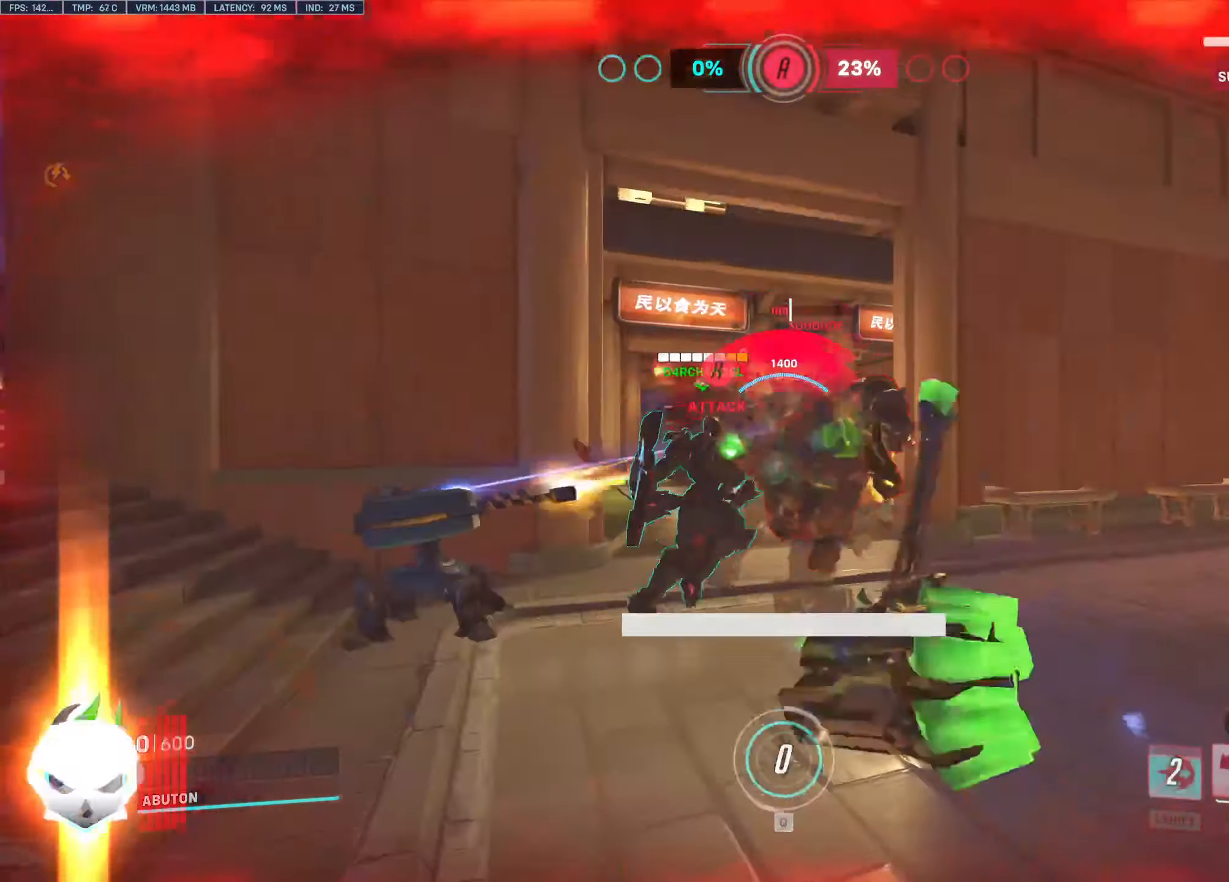
{"keys": [], "mouse": ["left"], "events": [[34, "s", "down"], [417, "s", "up"], [500, "mouse_left", "down"]]}
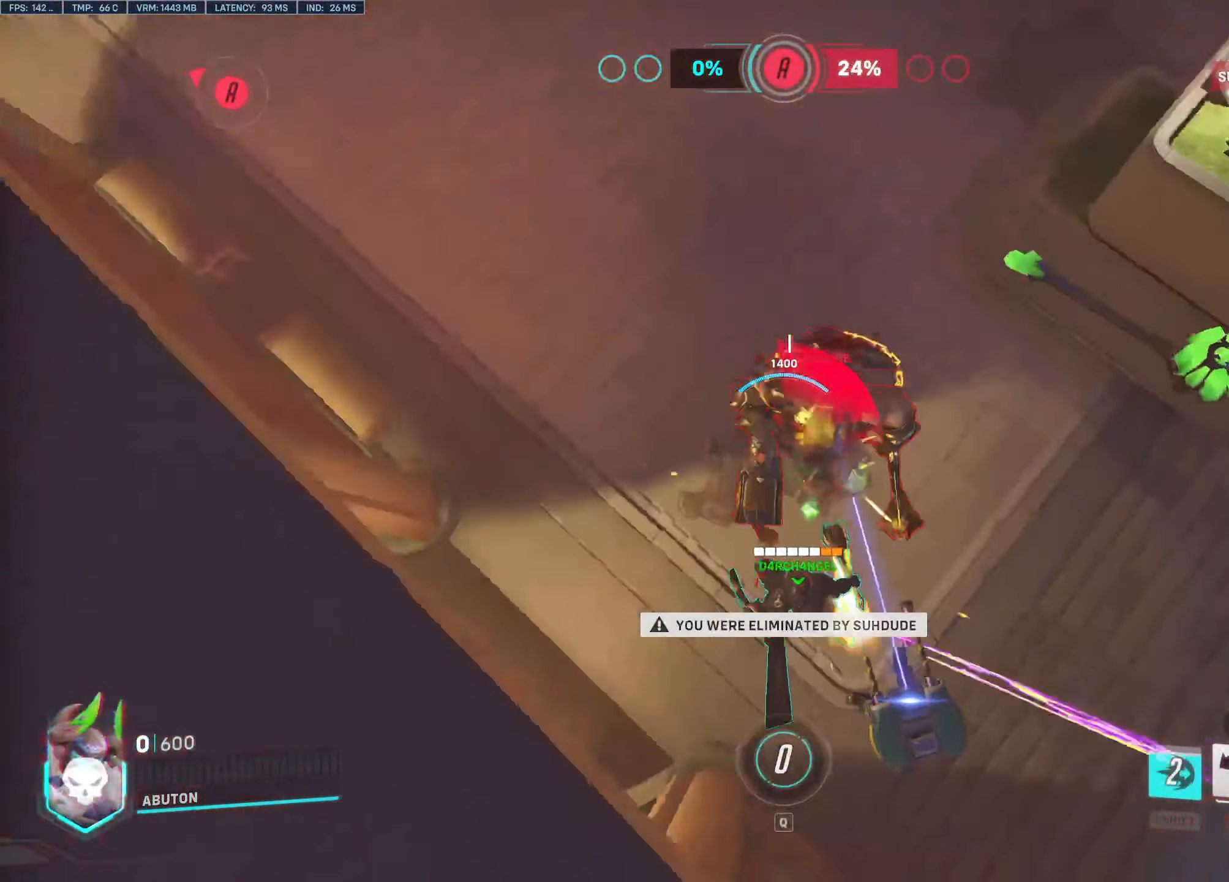
{"keys": ["w"], "mouse": ["left"], "events": [[100, "tab", "down"], [100, "w", "down"], [184, "mouse_left", "up"], [234, "w", "up"], [284, "tab", "up"], [417, "mouse_left", "down"], [417, "space", "down"], [417, "w", "down"], [467, "space", "up"]]}
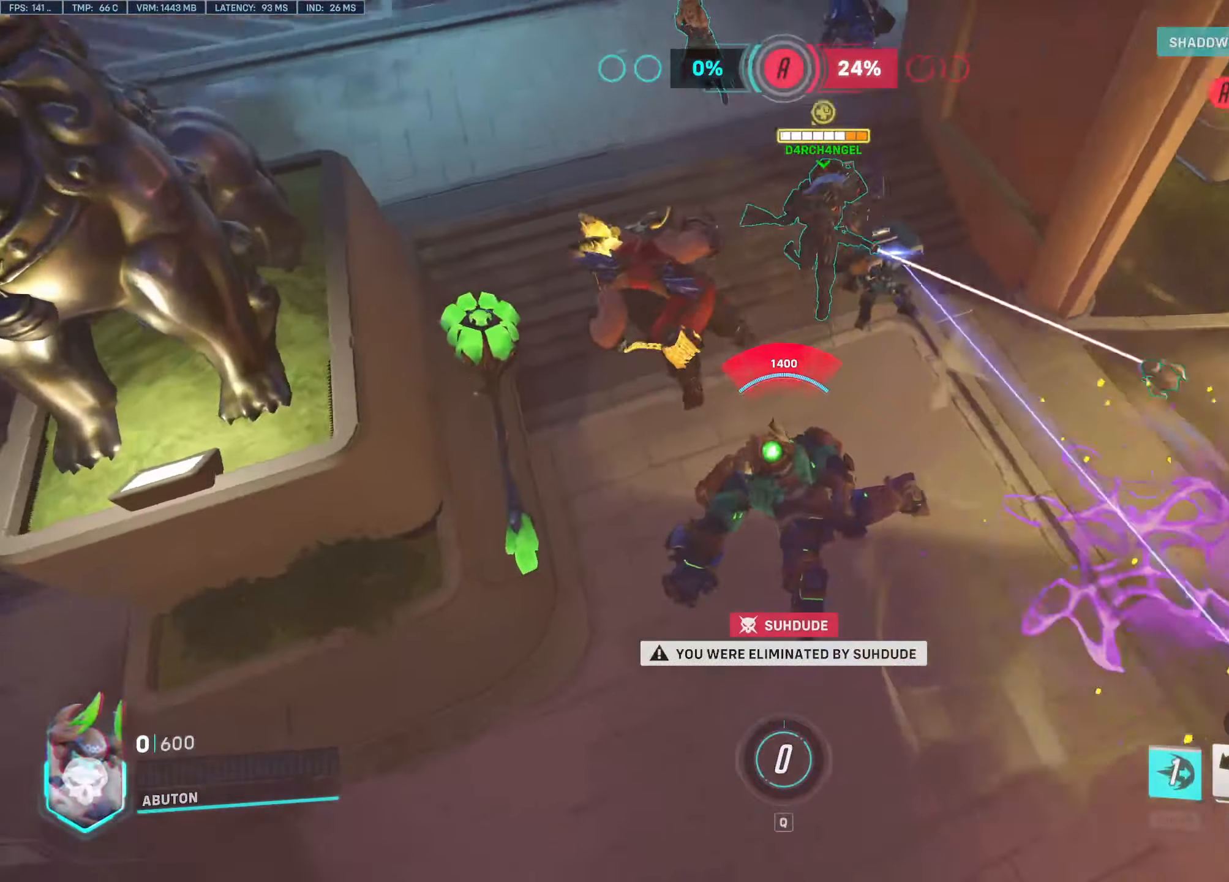
{"keys": ["w"], "mouse": [], "events": [[17, "w", "up"], [67, "mouse_left", "up"], [200, "space", "down"], [200, "w", "down"], [250, "mouse_left", "down"], [300, "space", "up"], [350, "w", "up"], [434, "mouse_left", "up"], [484, "w", "down"]]}
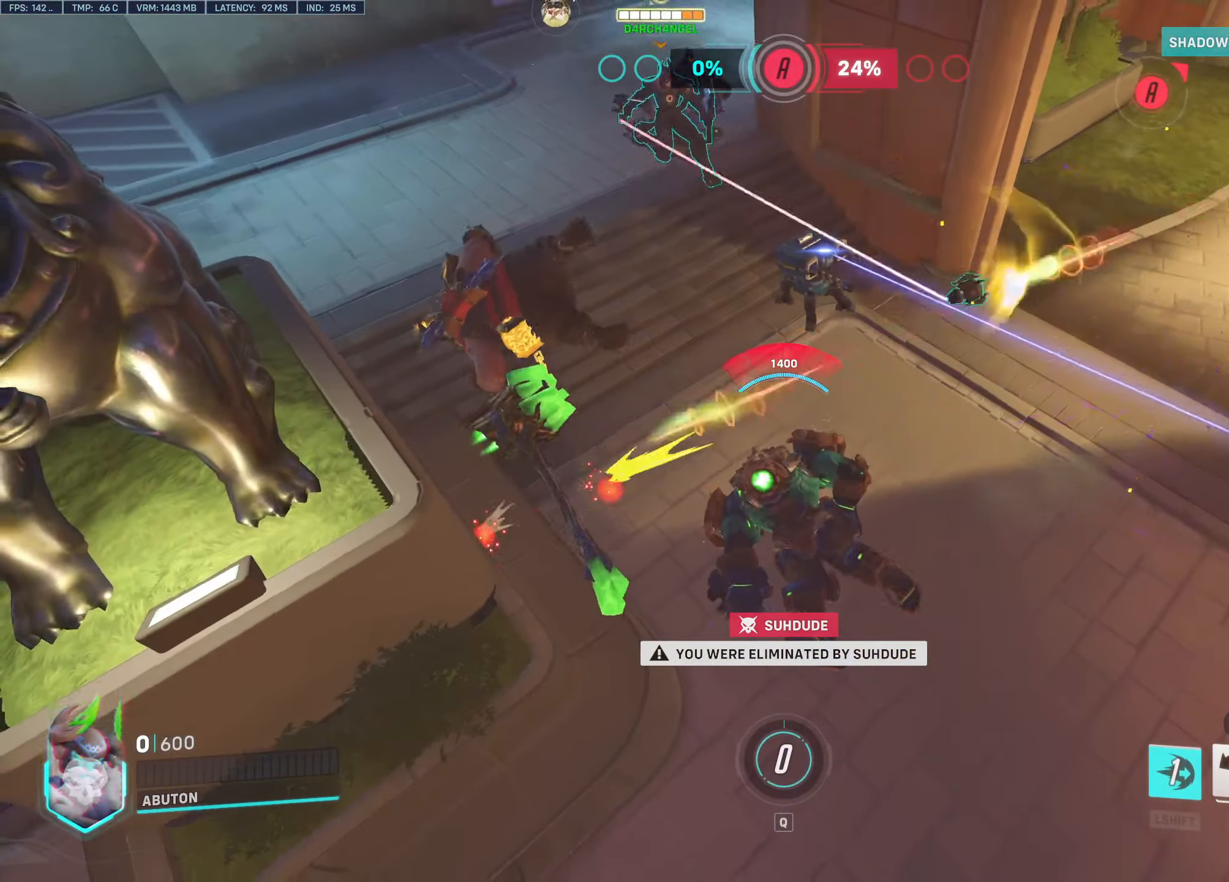
{"keys": [], "mouse": [], "events": [[34, "space", "down"], [84, "mouse_left", "down"], [133, "space", "up"], [216, "mouse_left", "up"], [266, "tab", "down"], [366, "tab", "up"], [366, "w", "up"]]}